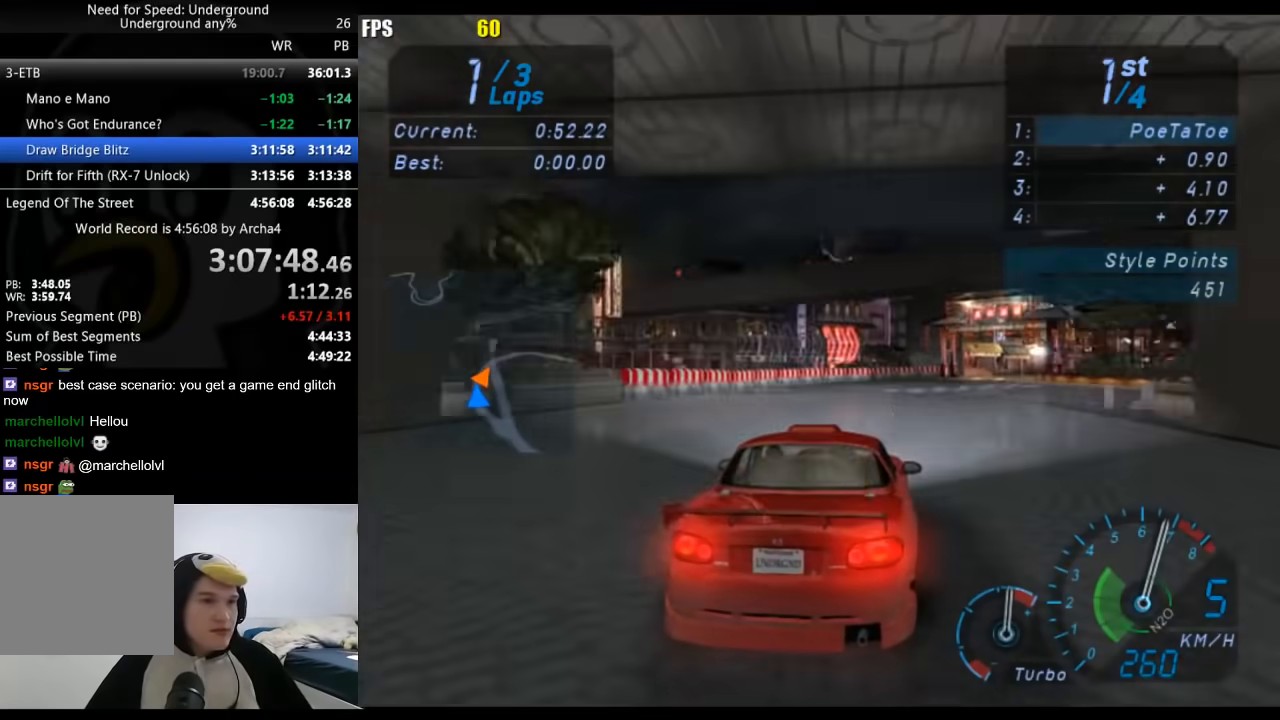
Gameplay with a controller (Xbox layout); each line is a JSON object with the inputs held at the frame after it. "button_events" lists button changes between this image and that frame as [ms after this image, input, new state], when the widget could be followed in between (sticks are given only as held states). Not read: L2 R2.
{"buttons": [], "left_stick": "center", "right_stick": "center", "button_events": []}
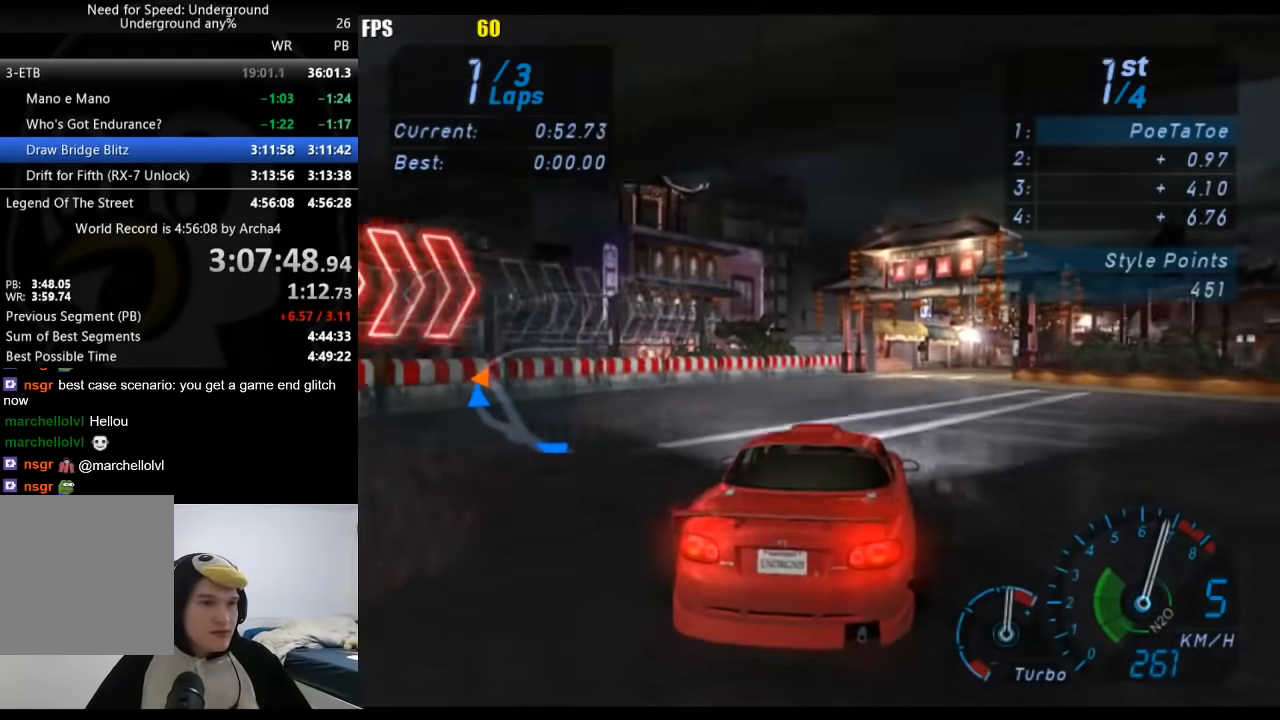
{"buttons": [], "left_stick": "right", "right_stick": "center", "button_events": []}
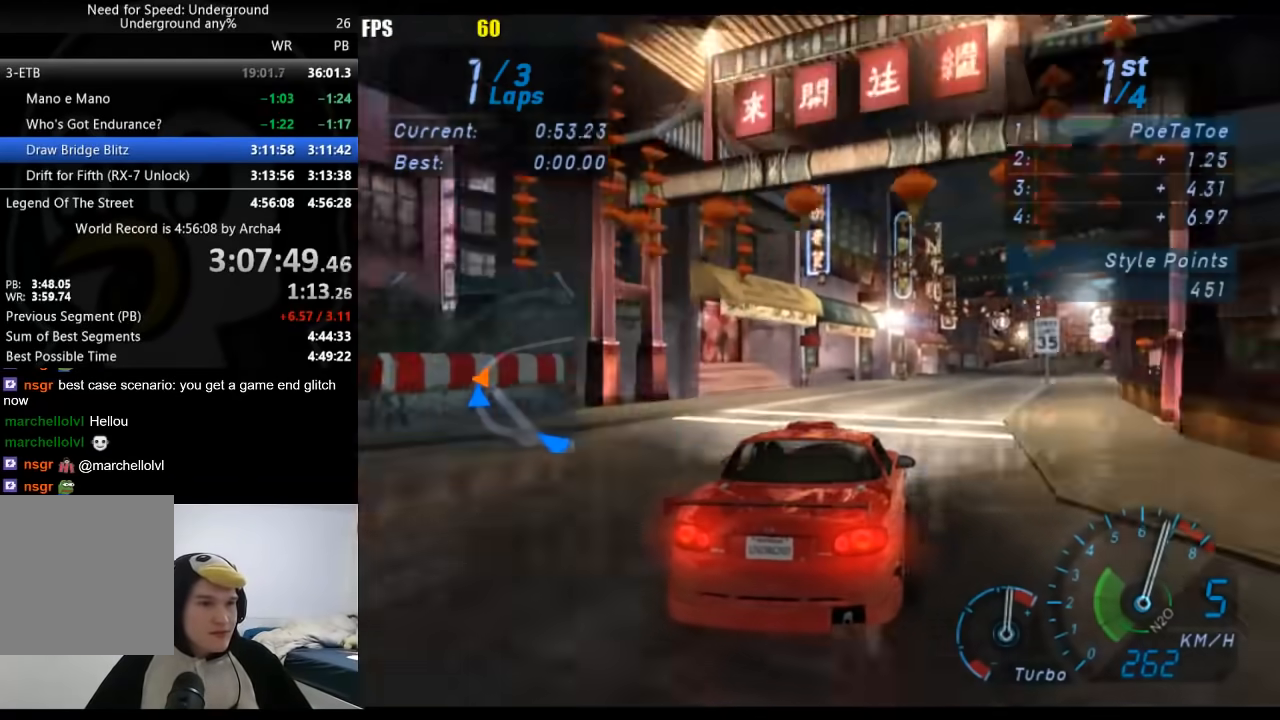
{"buttons": [], "left_stick": "center", "right_stick": "center", "button_events": []}
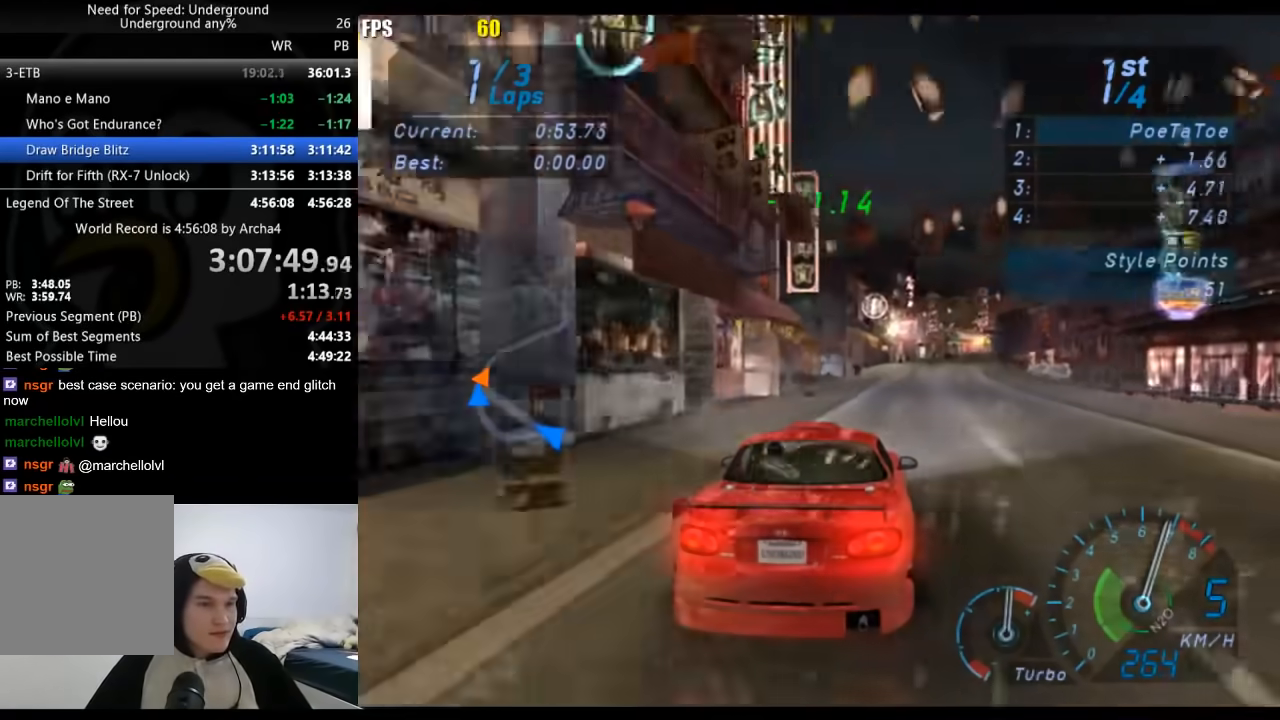
{"buttons": ["A"], "left_stick": "center", "right_stick": "center", "button_events": [[283, "A", "down"]]}
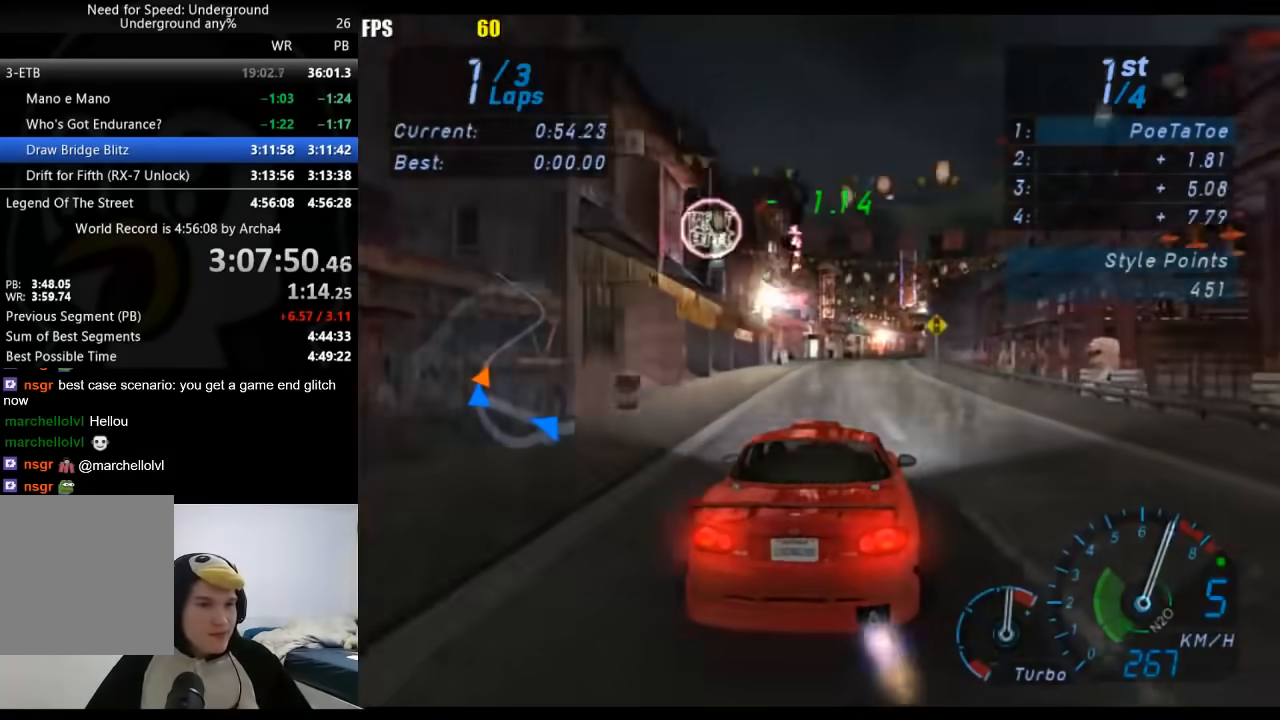
{"buttons": [], "left_stick": "center", "right_stick": "center", "button_events": [[383, "A", "up"]]}
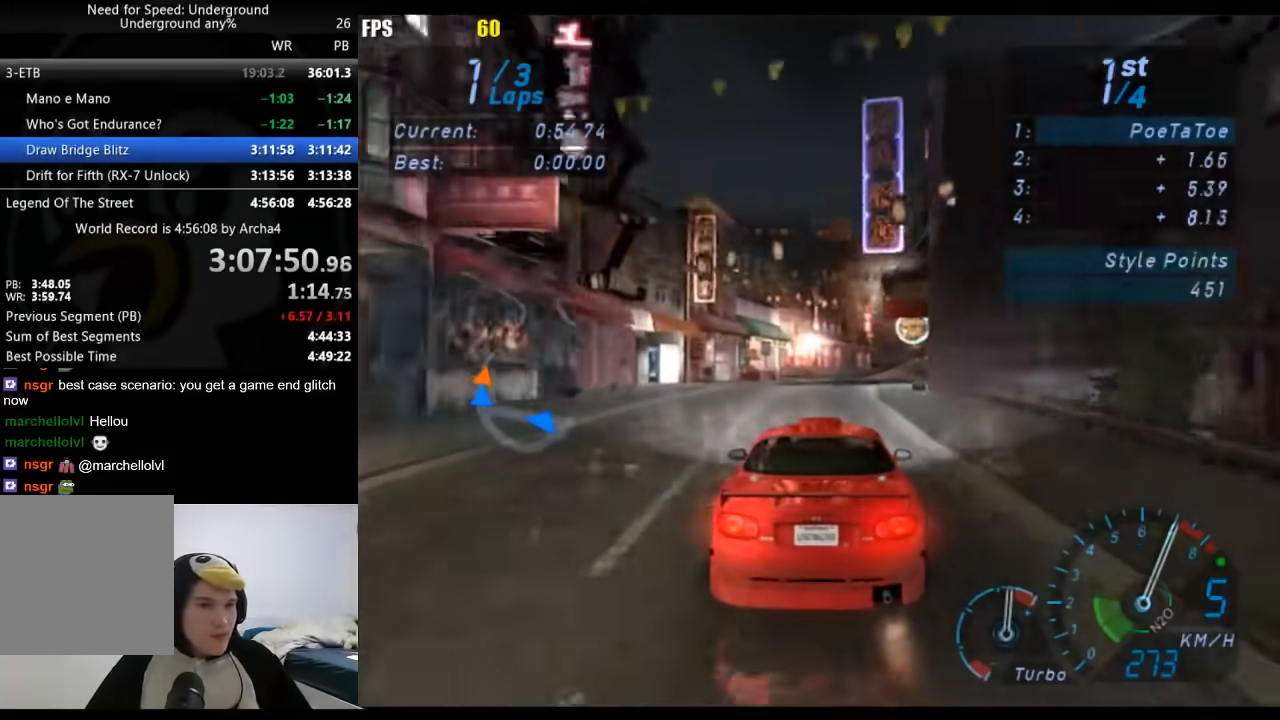
{"buttons": [], "left_stick": "center", "right_stick": "center", "button_events": []}
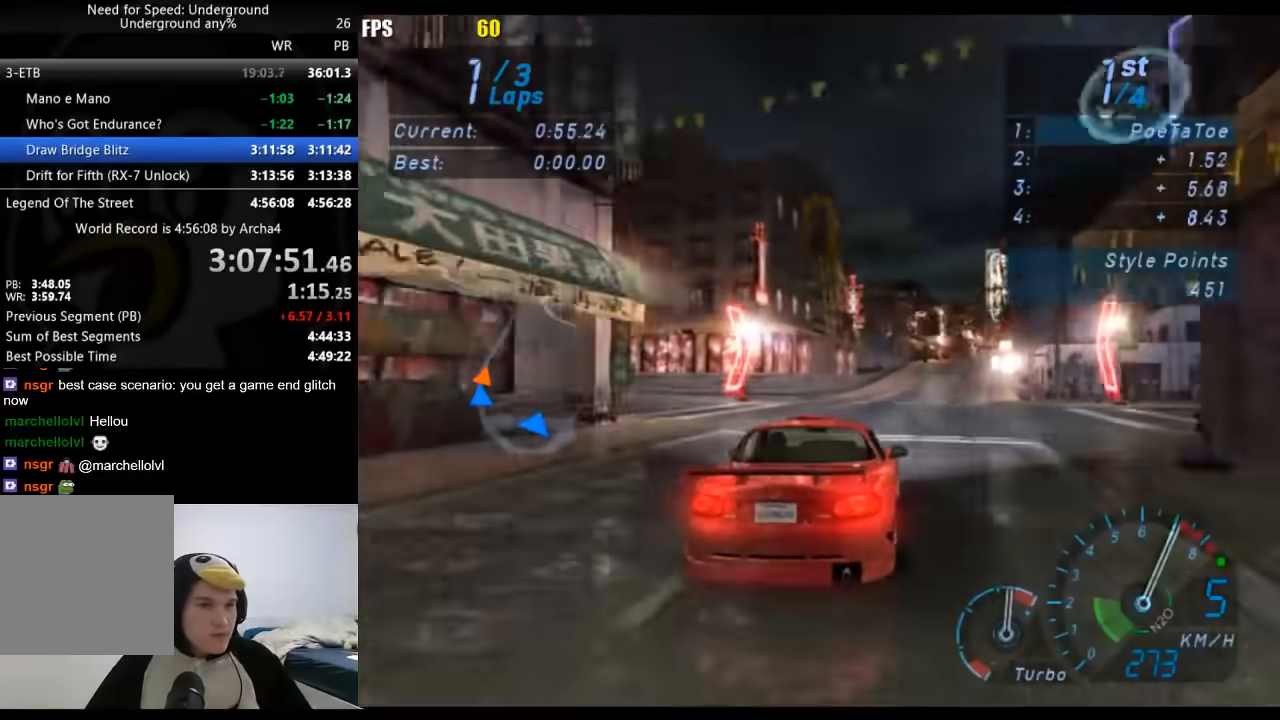
{"buttons": [], "left_stick": "center", "right_stick": "center", "button_events": []}
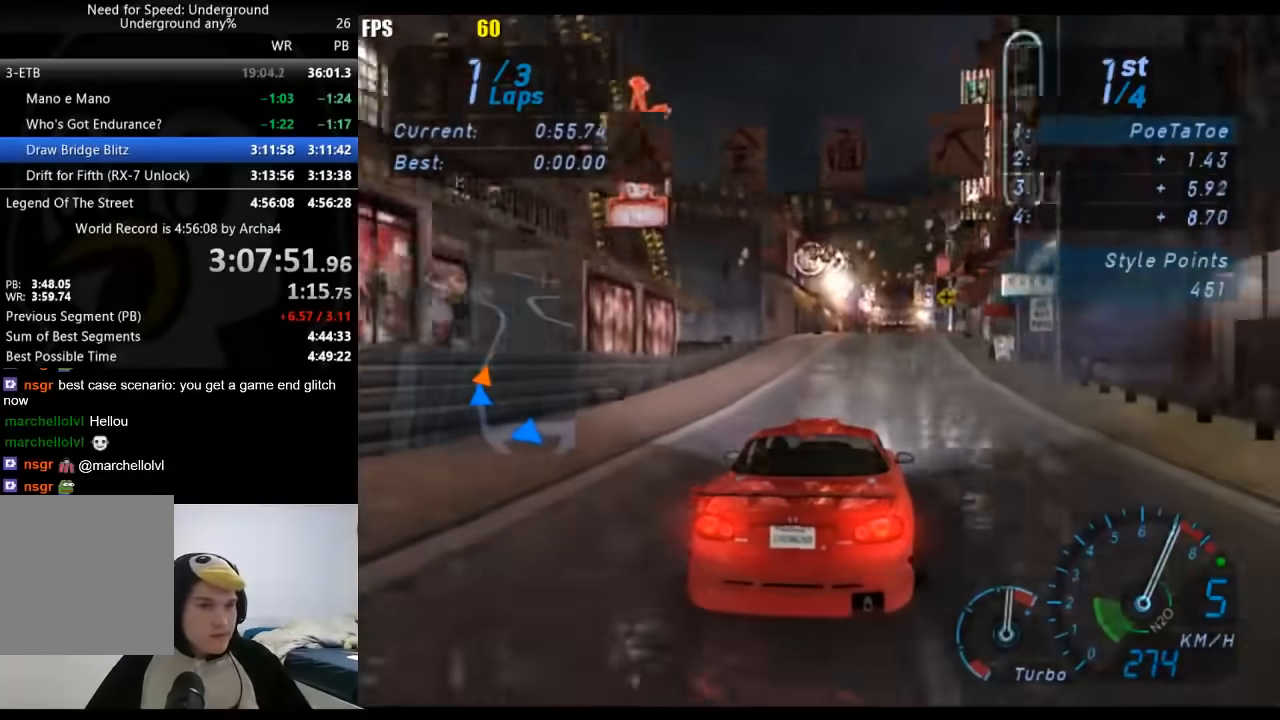
{"buttons": [], "left_stick": "center", "right_stick": "center", "button_events": []}
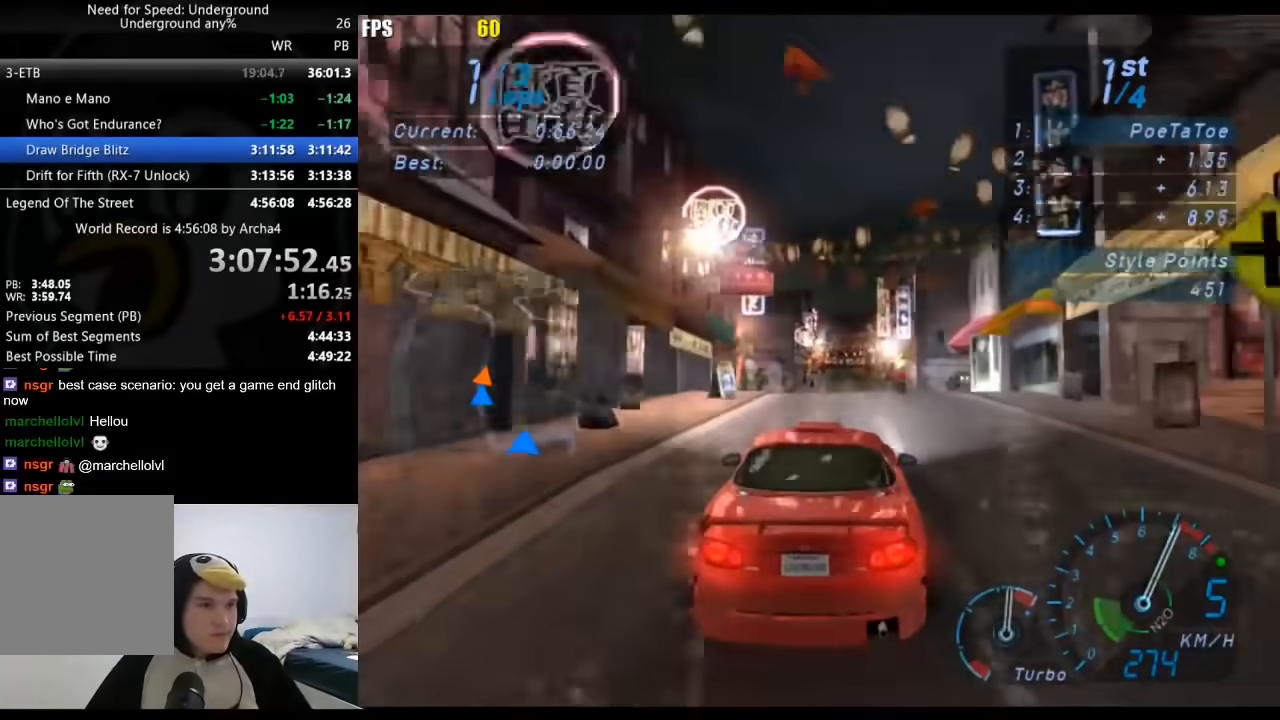
{"buttons": ["L1"], "left_stick": "left", "right_stick": "center", "button_events": [[150, "L1", "down"]]}
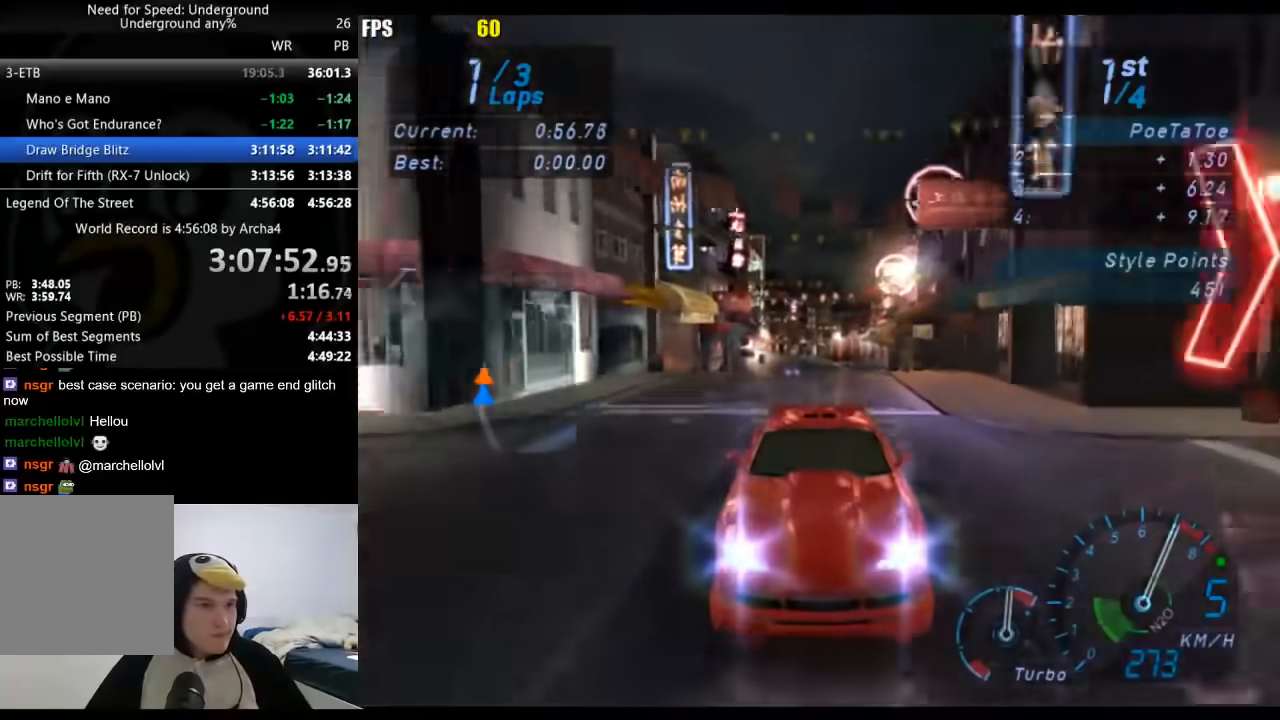
{"buttons": [], "left_stick": "center", "right_stick": "center", "button_events": [[150, "L1", "up"]]}
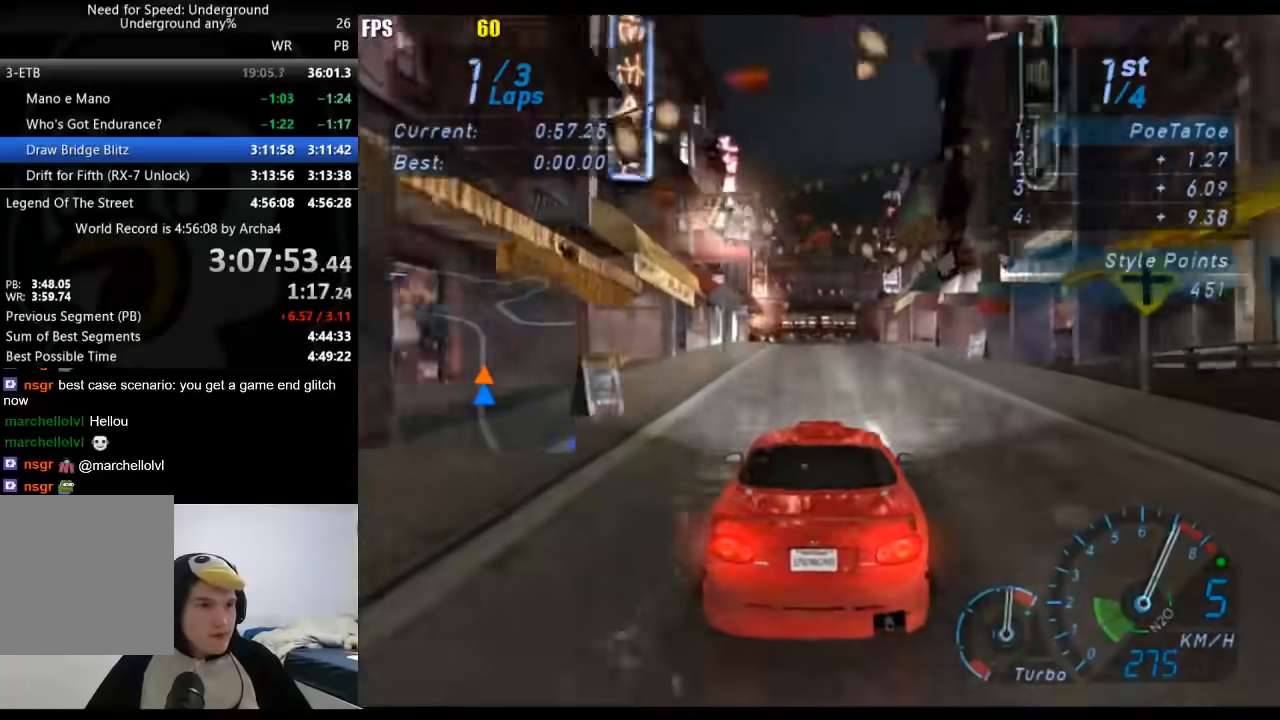
{"buttons": [], "left_stick": "left", "right_stick": "center", "button_events": [[33, "L1", "down"], [400, "L1", "up"]]}
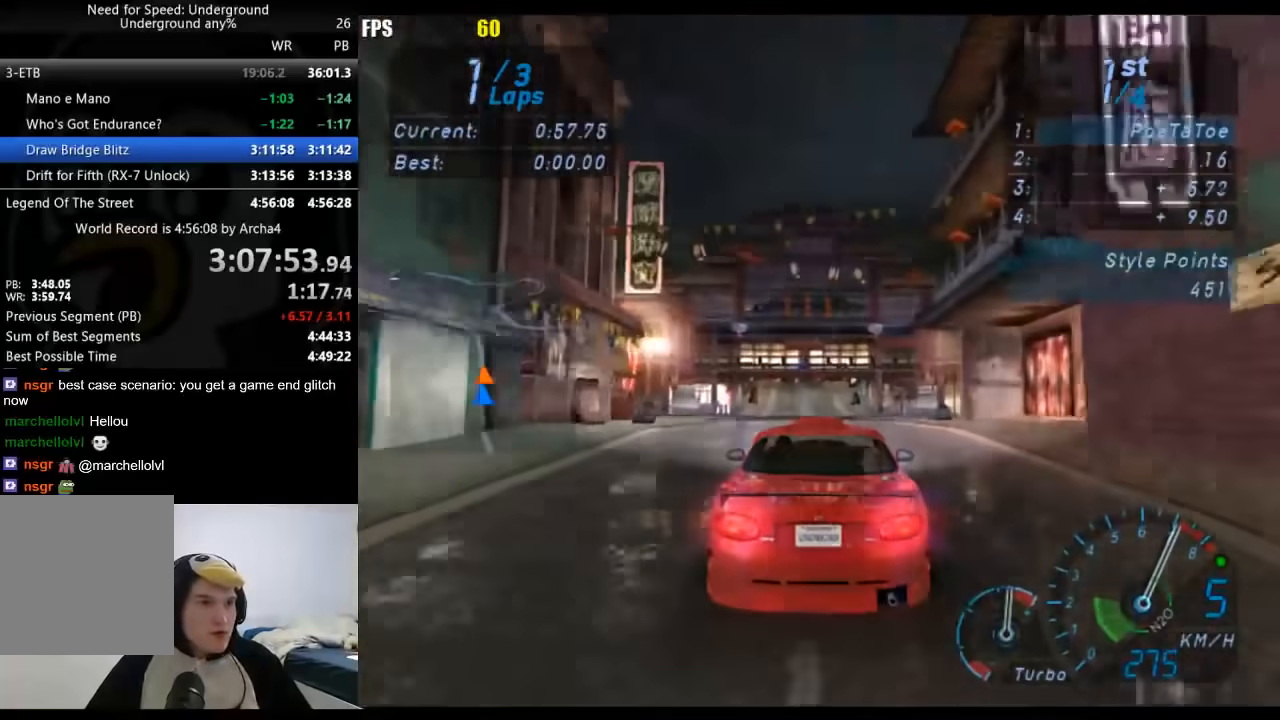
{"buttons": [], "left_stick": "left", "right_stick": "center", "button_events": []}
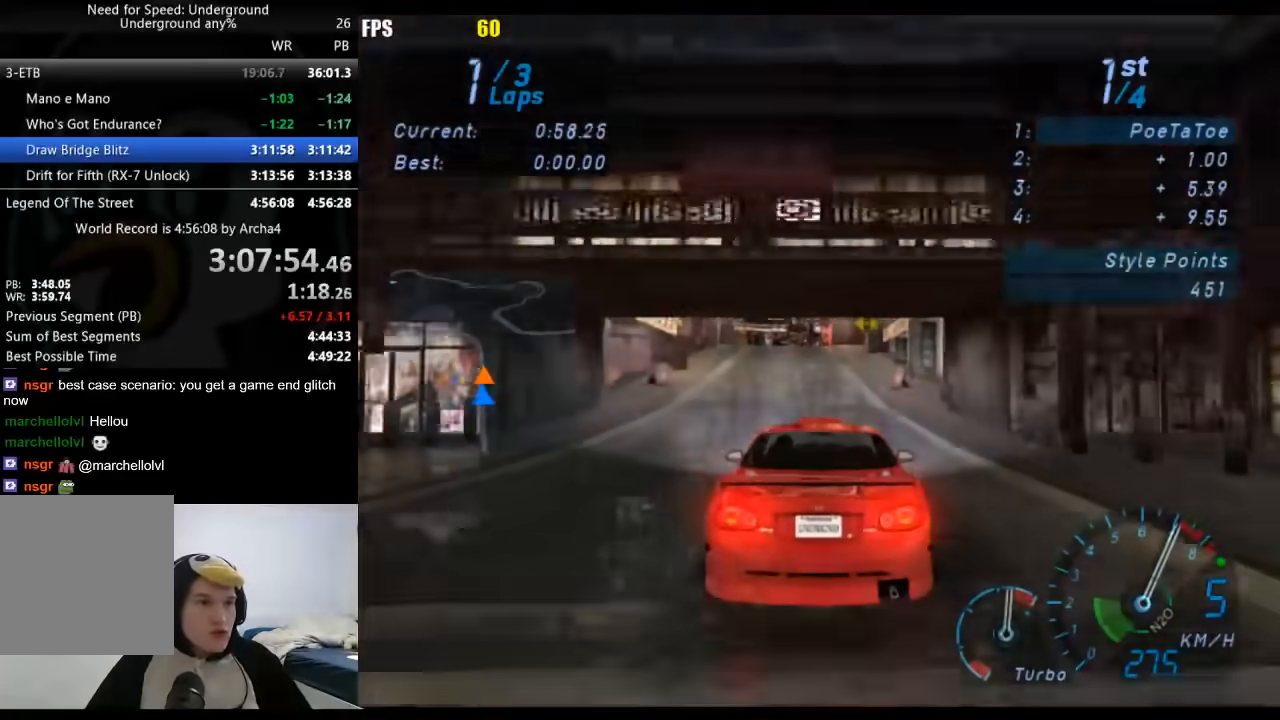
{"buttons": [], "left_stick": "left", "right_stick": "center", "button_events": []}
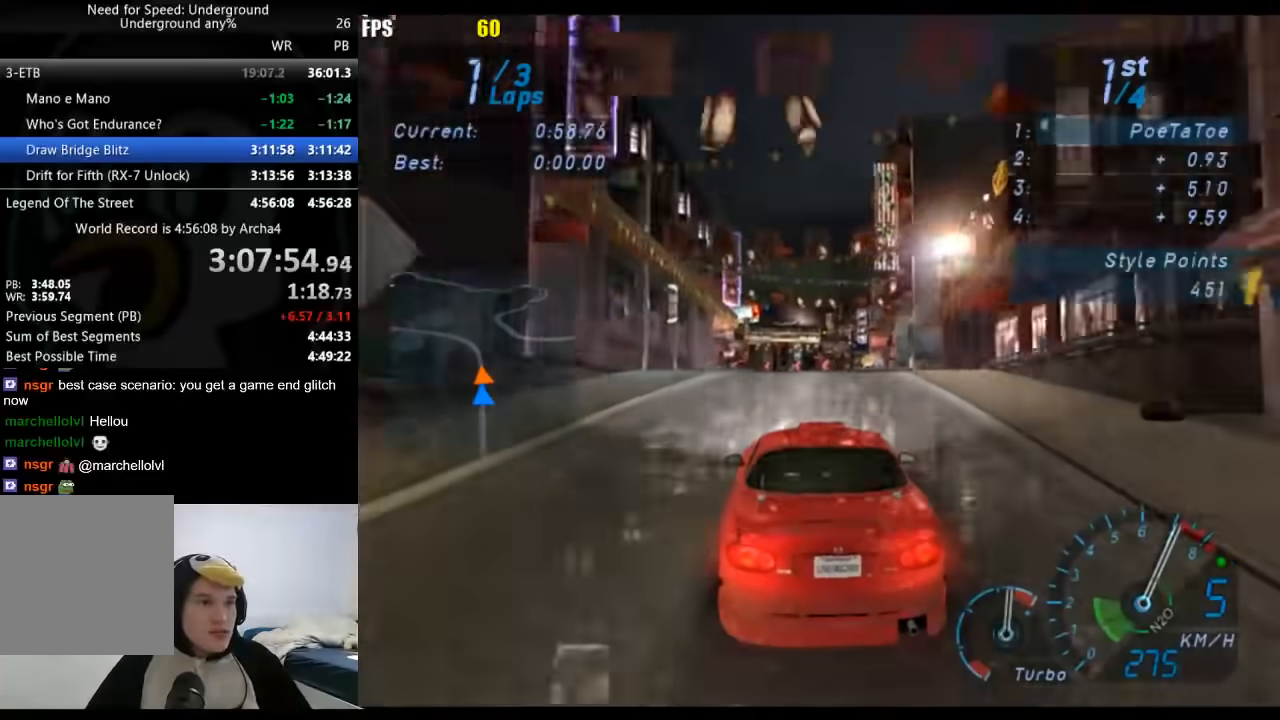
{"buttons": [], "left_stick": "left", "right_stick": "center", "button_events": []}
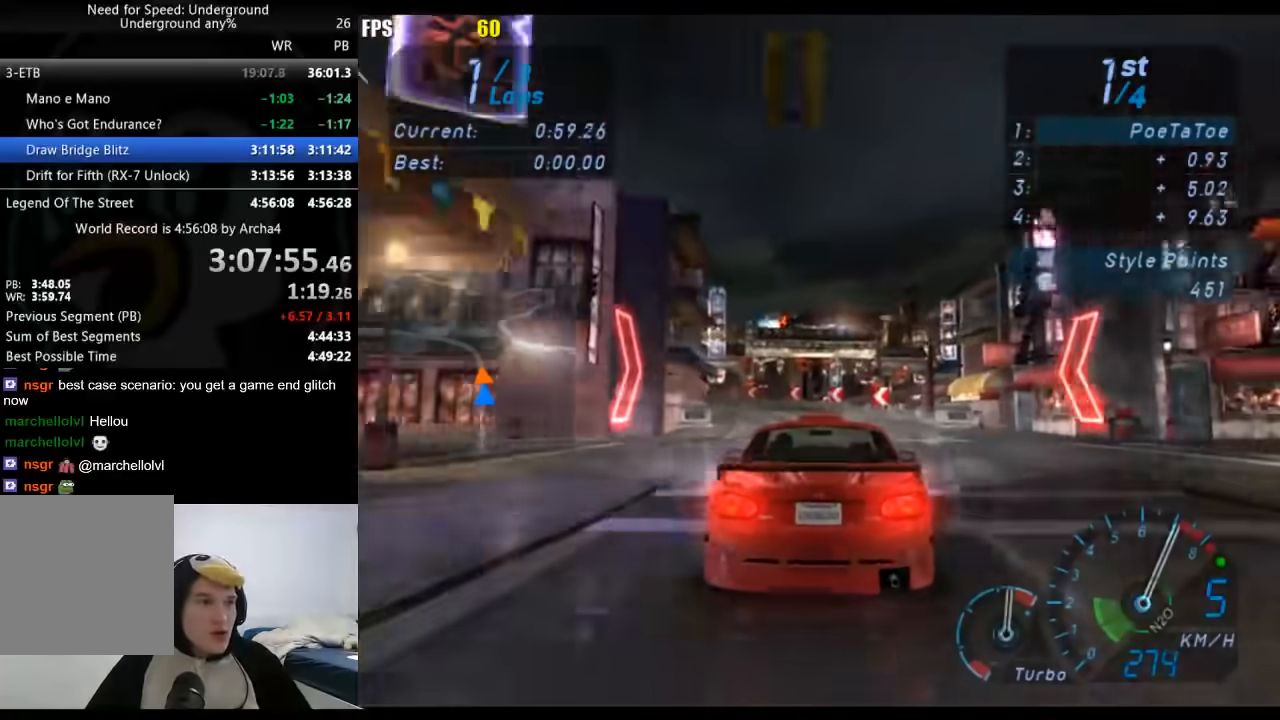
{"buttons": [], "left_stick": "left", "right_stick": "center", "button_events": []}
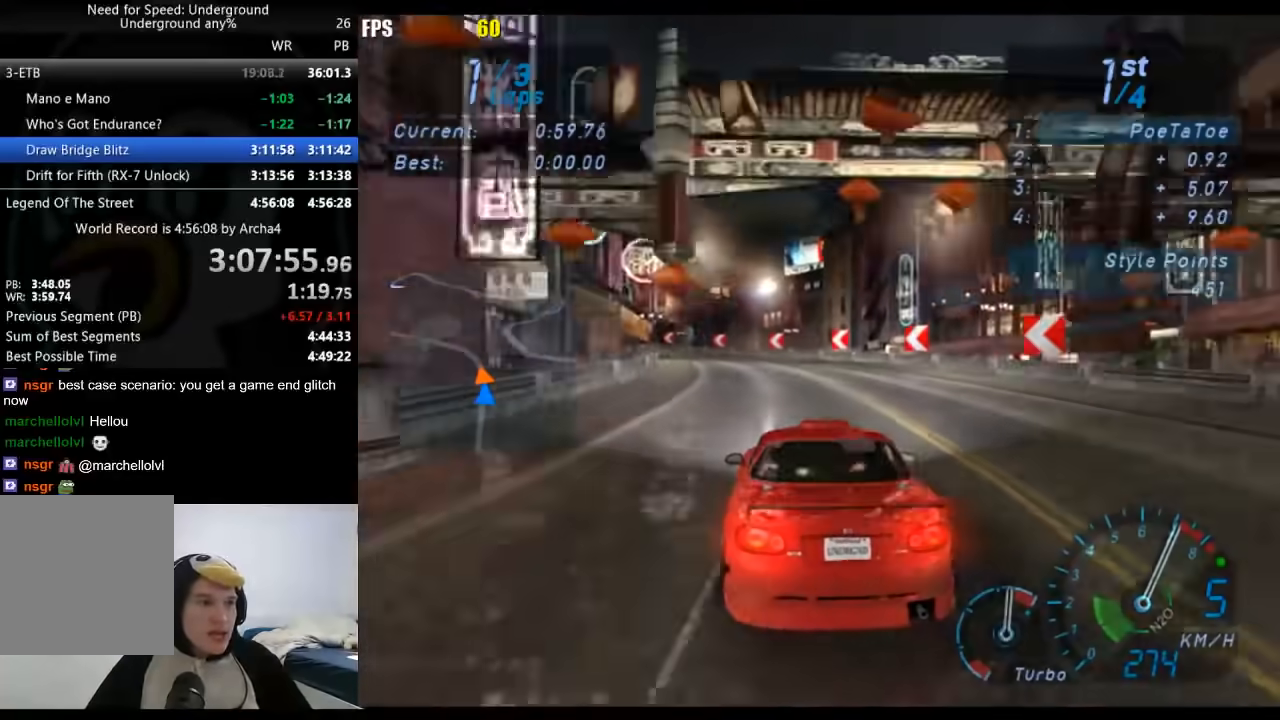
{"buttons": [], "left_stick": "left", "right_stick": "center", "button_events": []}
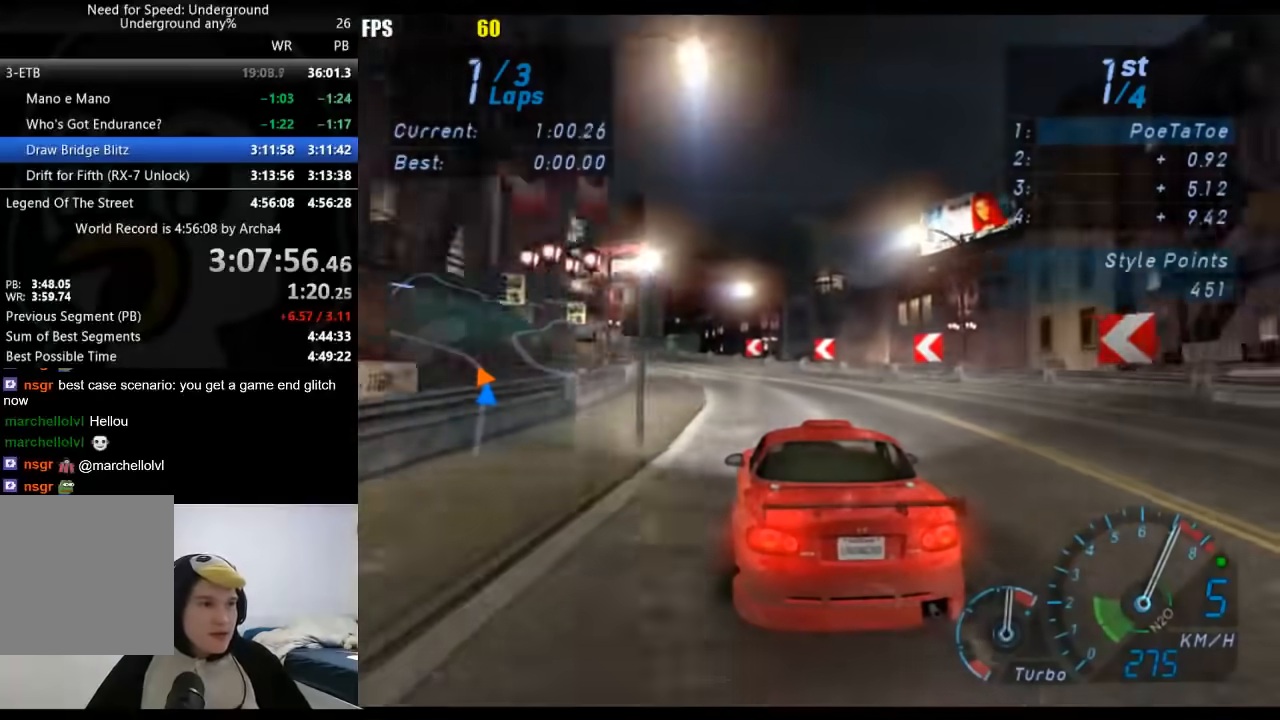
{"buttons": ["L1"], "left_stick": "left", "right_stick": "center", "button_events": [[250, "L1", "down"]]}
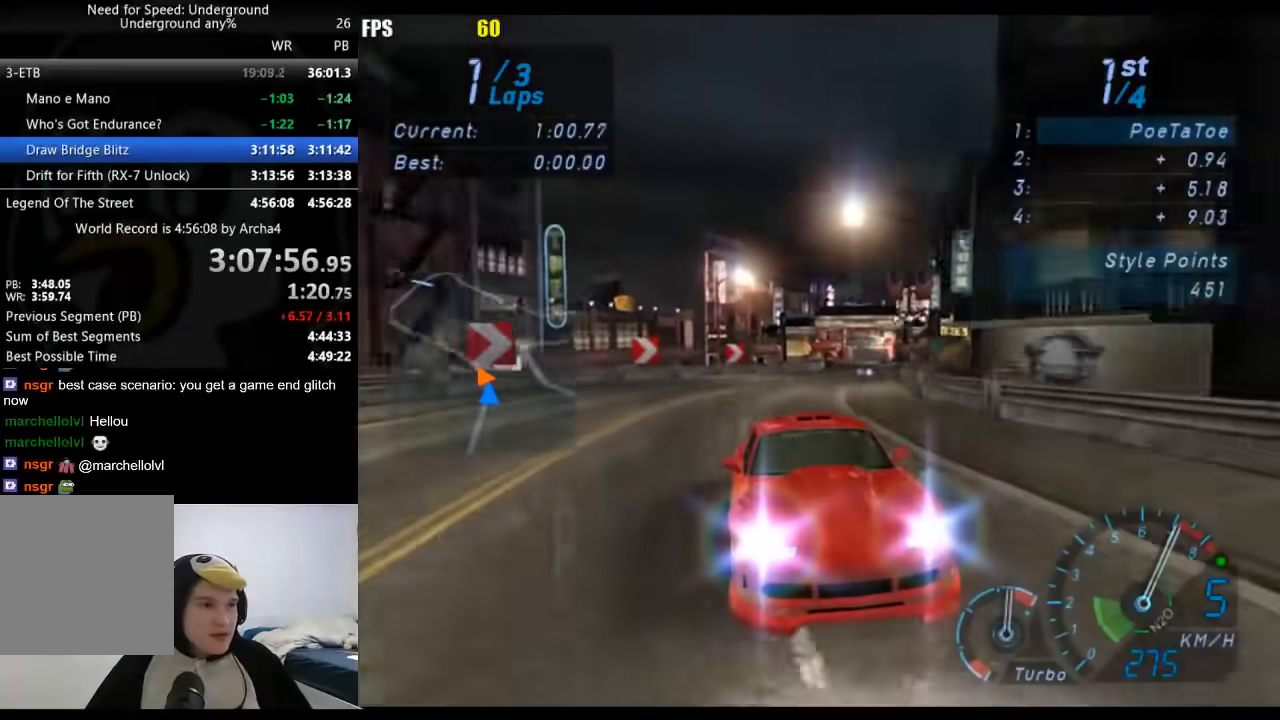
{"buttons": [], "left_stick": "down-left", "right_stick": "center", "button_events": [[200, "L1", "up"]]}
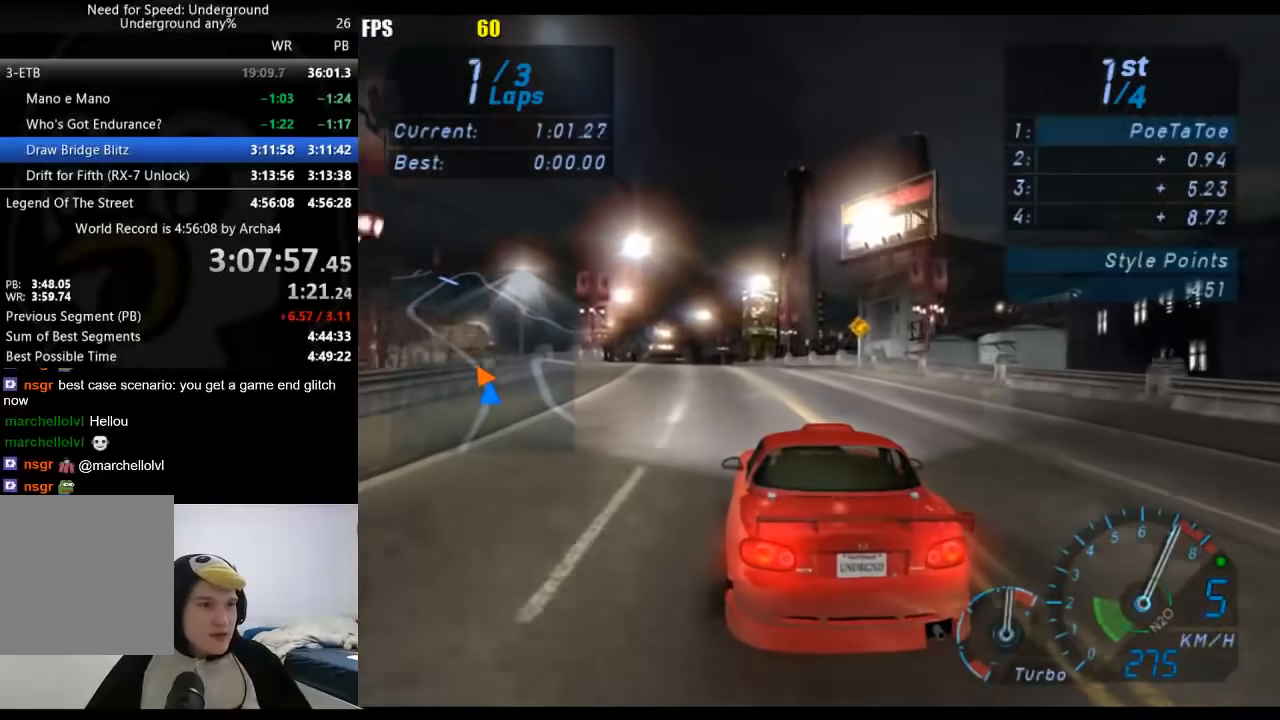
{"buttons": [], "left_stick": "down-left", "right_stick": "center", "button_events": []}
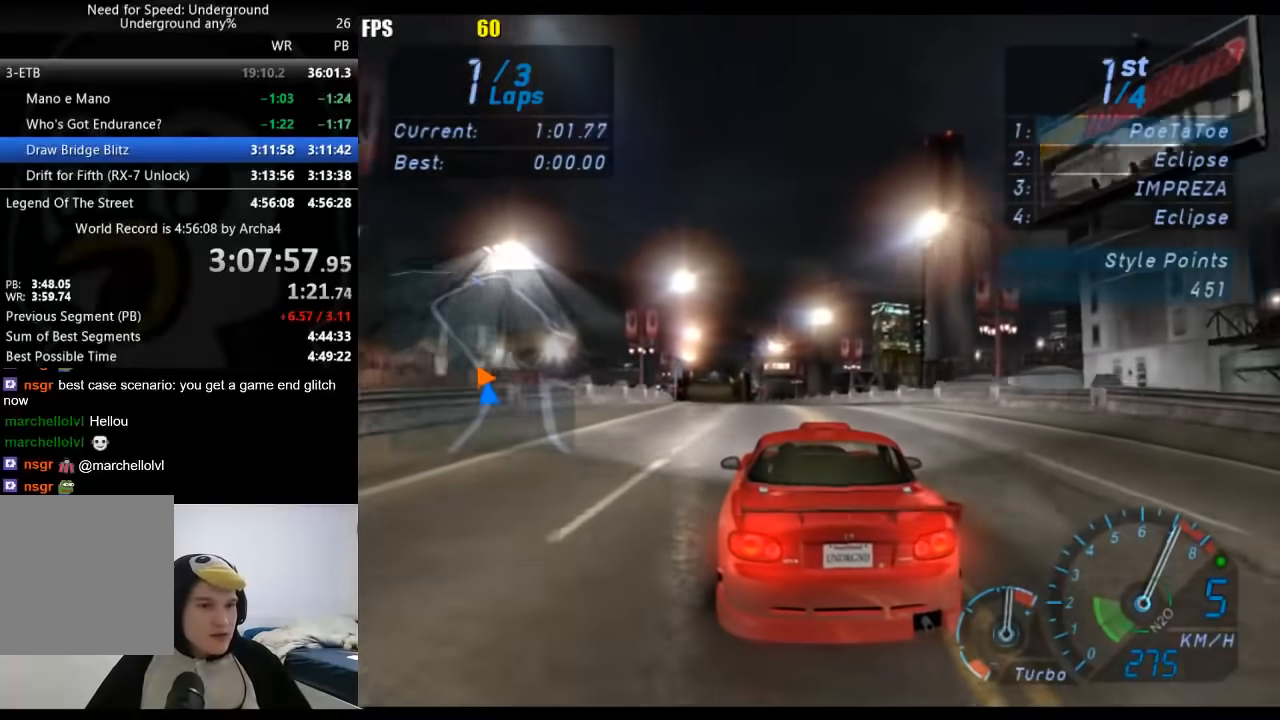
{"buttons": [], "left_stick": "left", "right_stick": "center", "button_events": []}
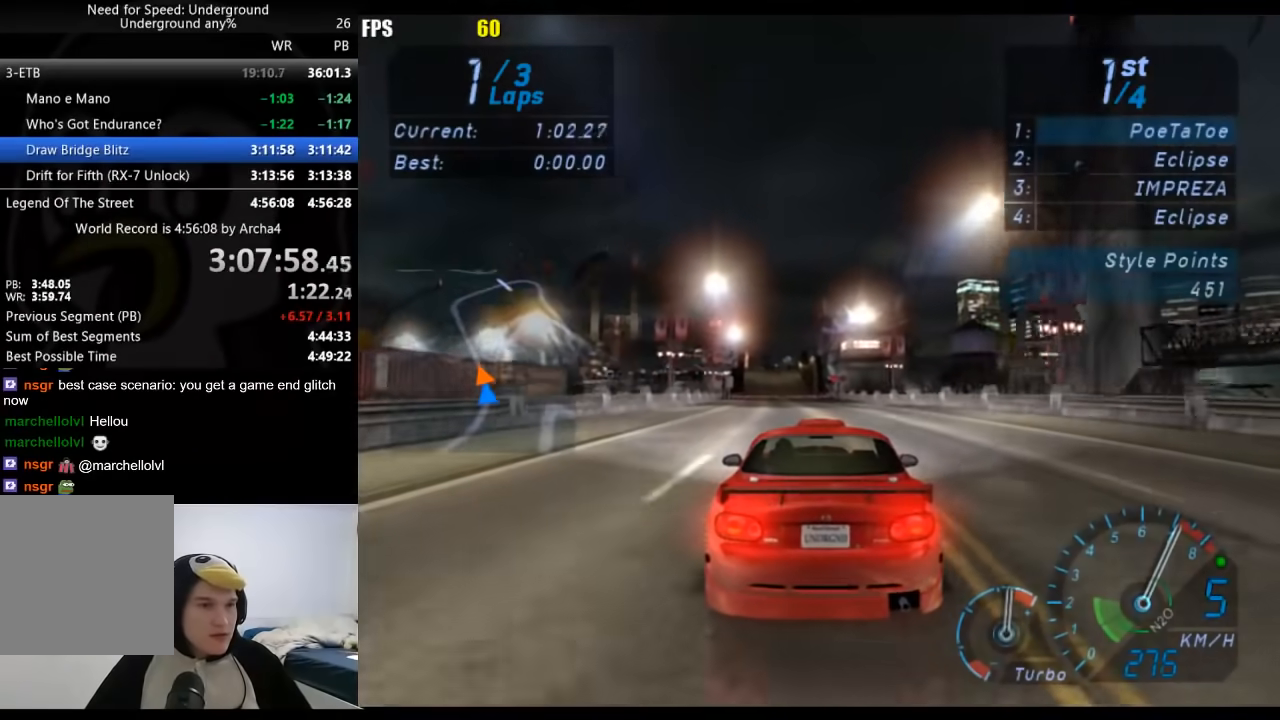
{"buttons": [], "left_stick": "left", "right_stick": "center", "button_events": [[167, "B", "down"], [283, "B", "up"]]}
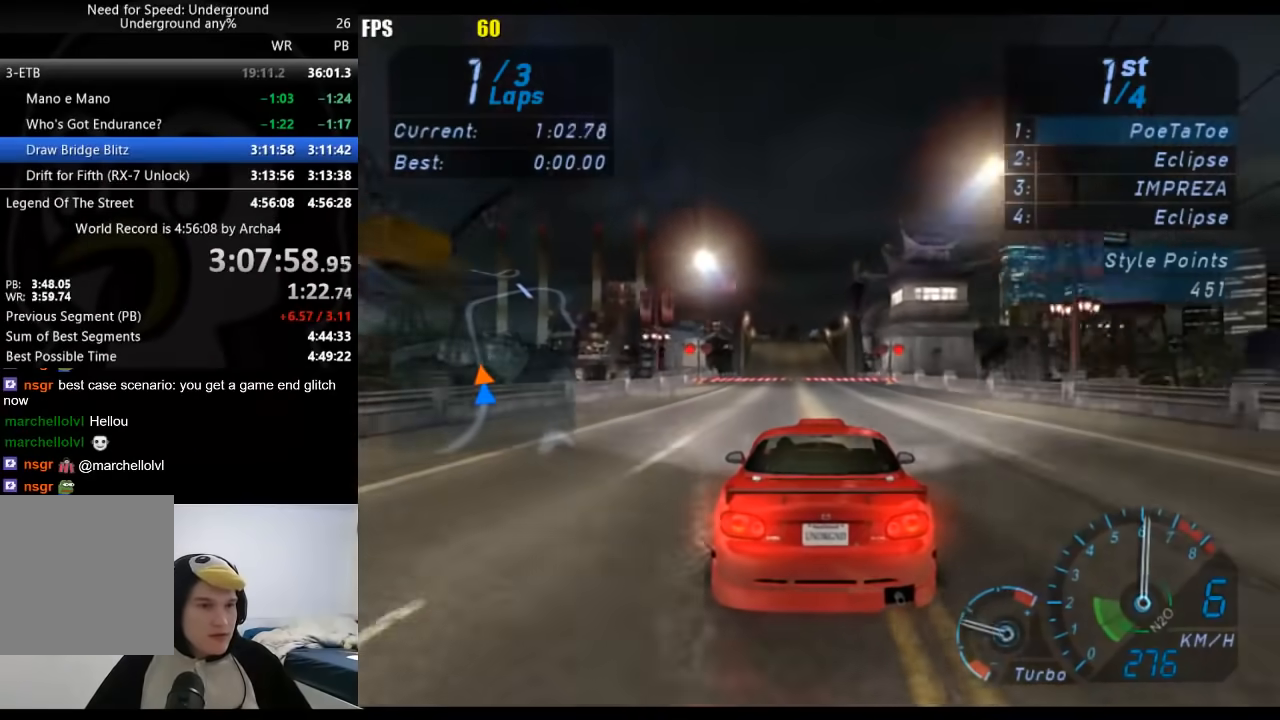
{"buttons": [], "left_stick": "center", "right_stick": "center", "button_events": []}
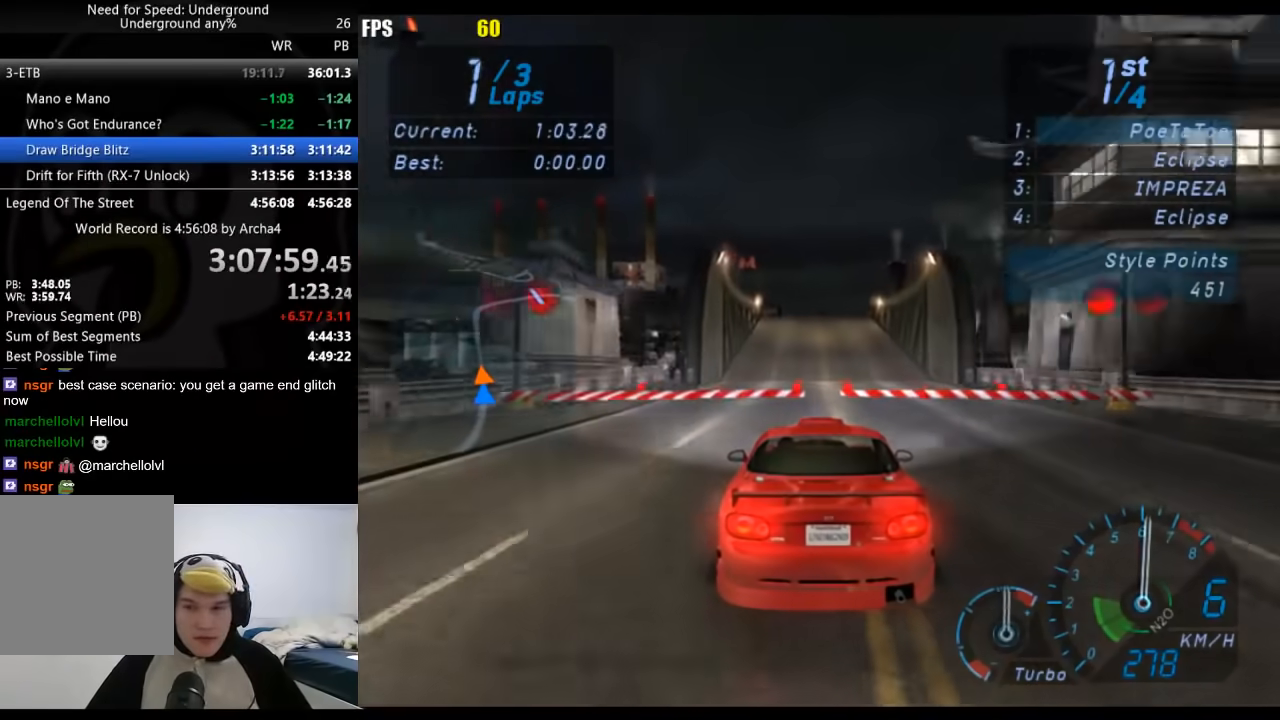
{"buttons": [], "left_stick": "center", "right_stick": "center", "button_events": []}
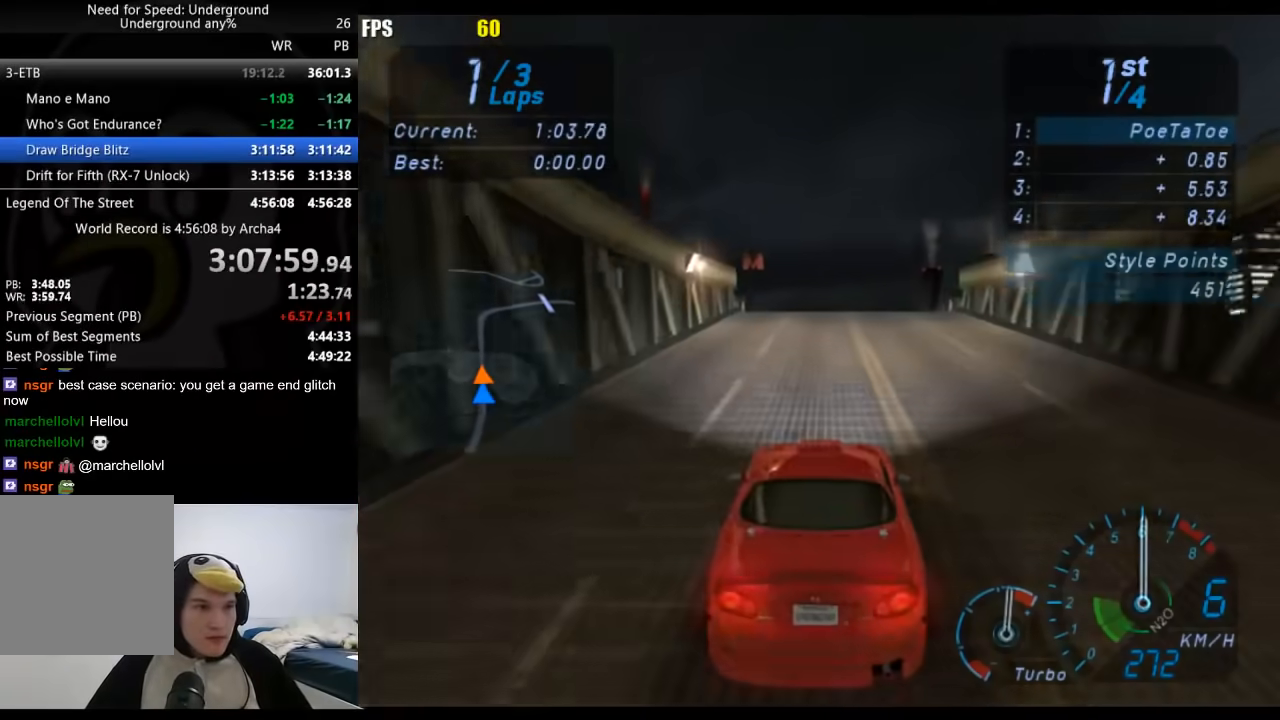
{"buttons": [], "left_stick": "left", "right_stick": "center", "button_events": []}
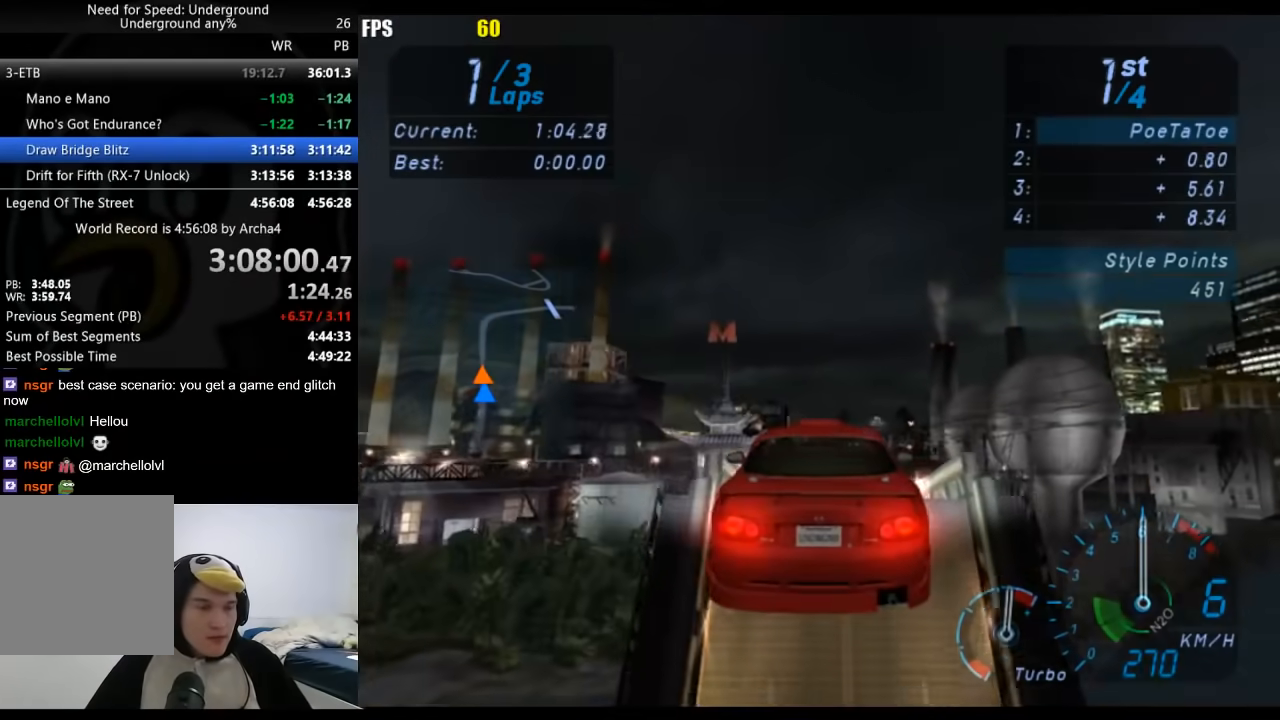
{"buttons": [], "left_stick": "left", "right_stick": "center", "button_events": []}
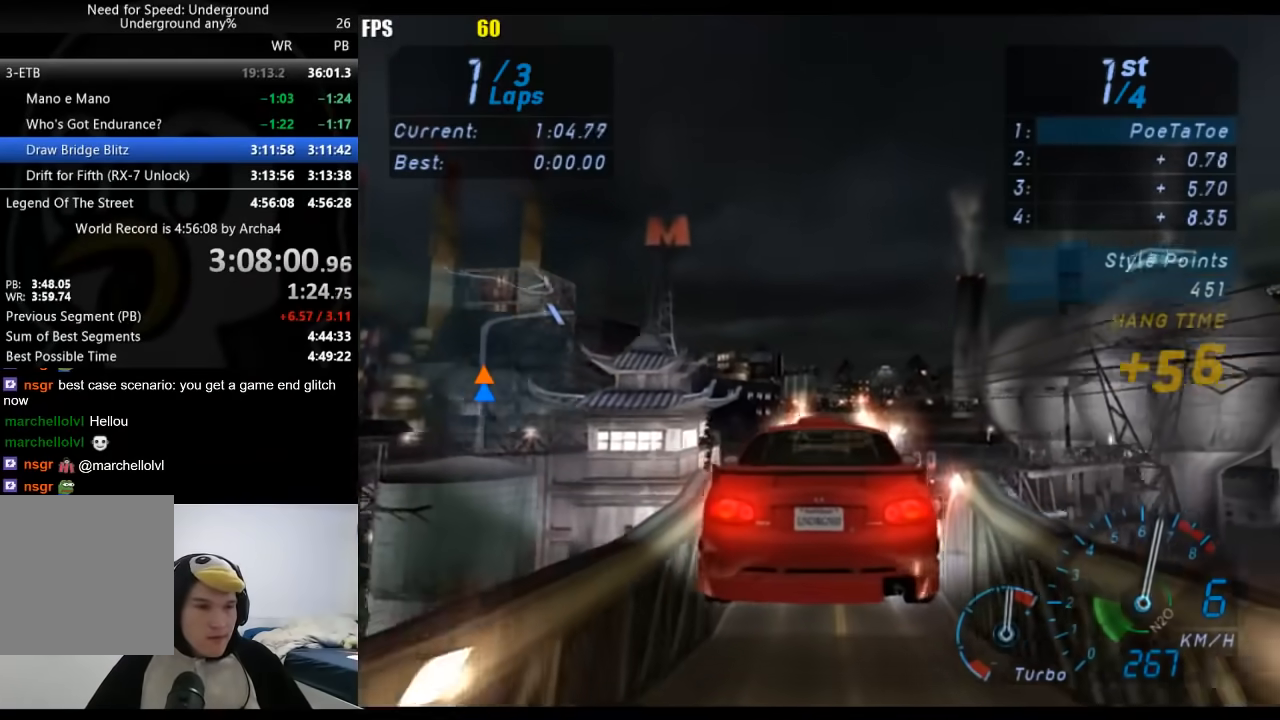
{"buttons": [], "left_stick": "left", "right_stick": "center", "button_events": []}
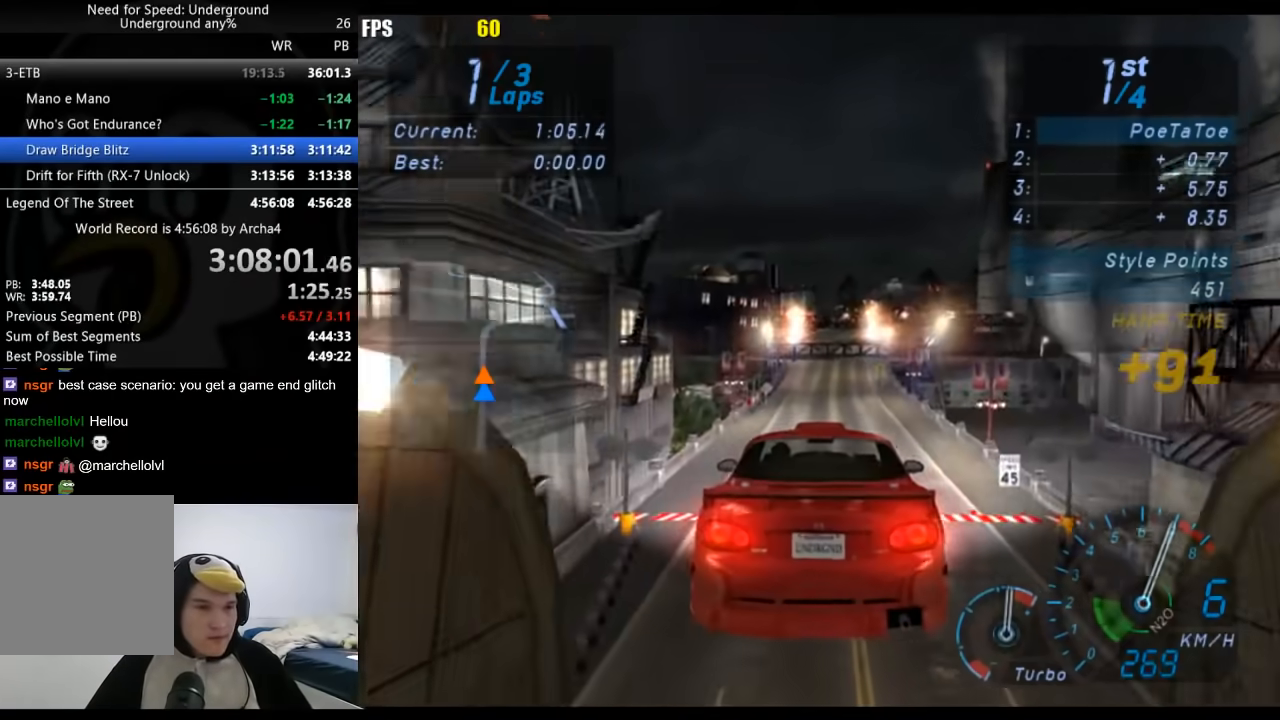
{"buttons": [], "left_stick": "left", "right_stick": "center", "button_events": []}